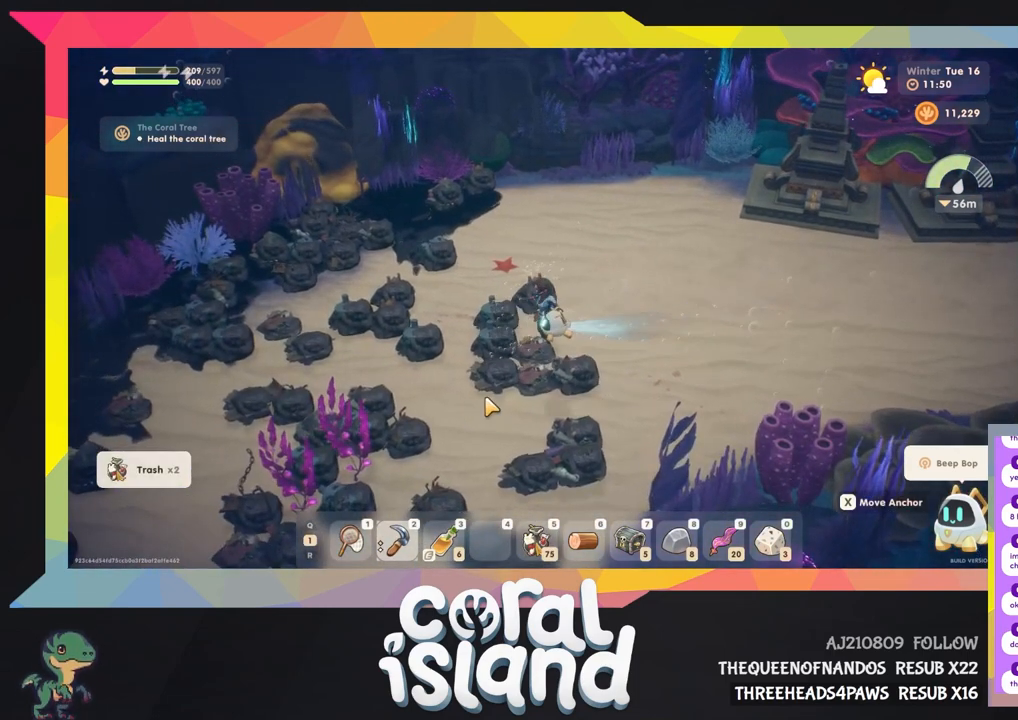
Gameplay with keyboard and mouse; each line is a JSON object with the keys held at the frame after it. "events" lists presses ("down") and releases ("up") of "1", "2", "3", "4", "5", "6", "a", "d", "e", "q", "r", "s", "space" and "w" between this image and that frame as [ms after this image, input, new state], when the widget could be followed in between. No other keys are recorded. Mouse buttons are not recorded. Not read: mouse_move.
{"keys": [], "events": []}
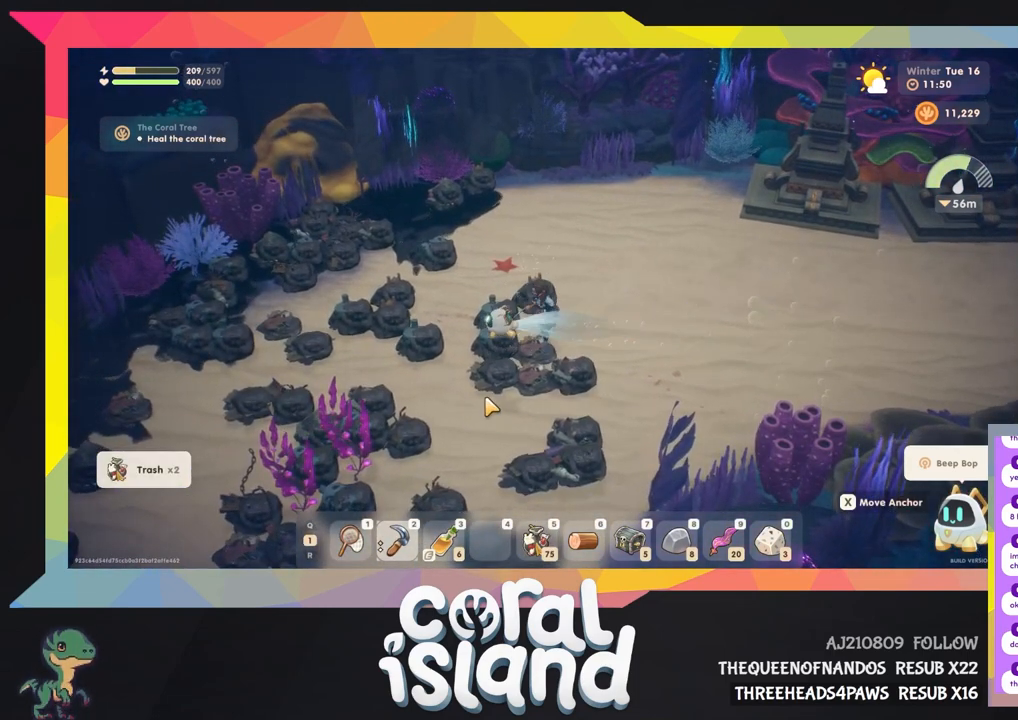
{"keys": [], "events": []}
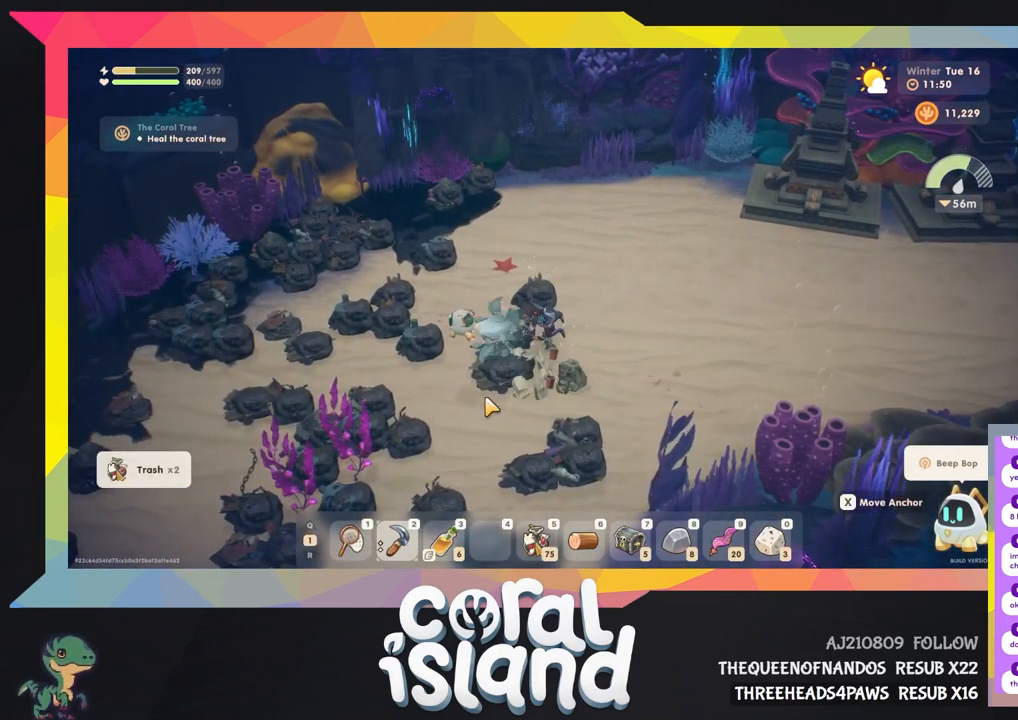
{"keys": [], "events": []}
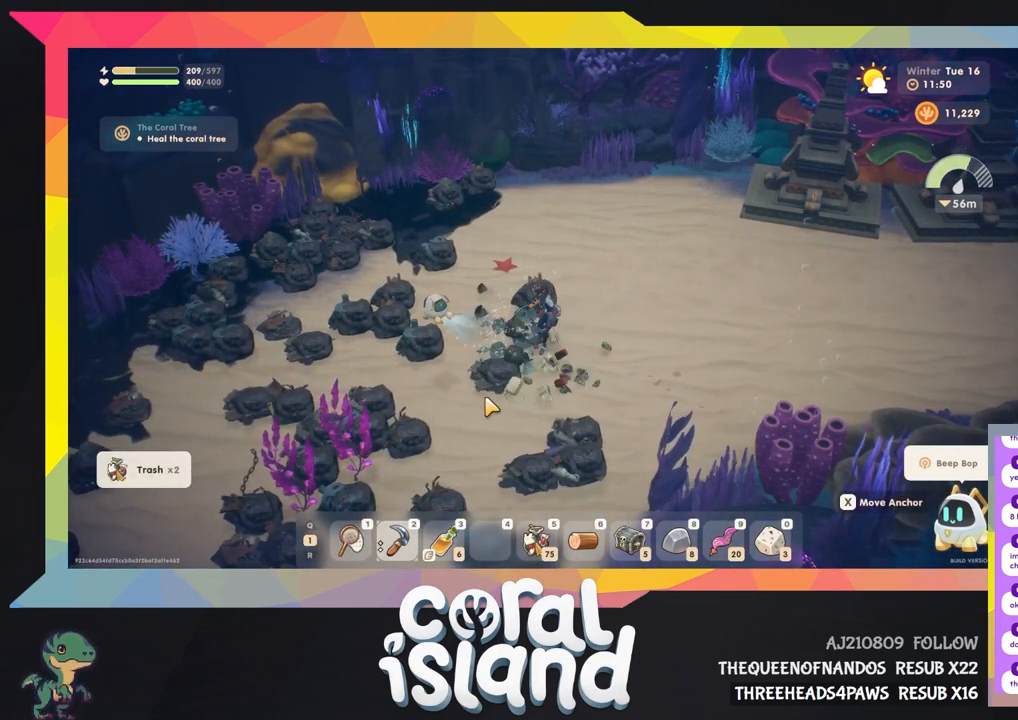
{"keys": [], "events": []}
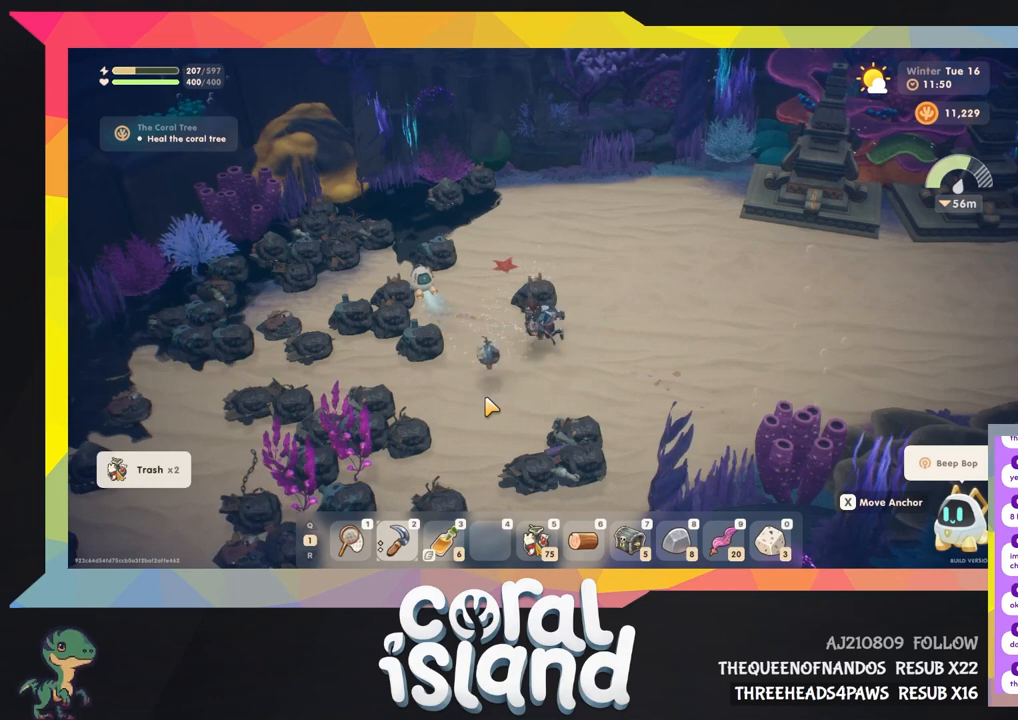
{"keys": ["s"], "events": [[333, "s", "down"]]}
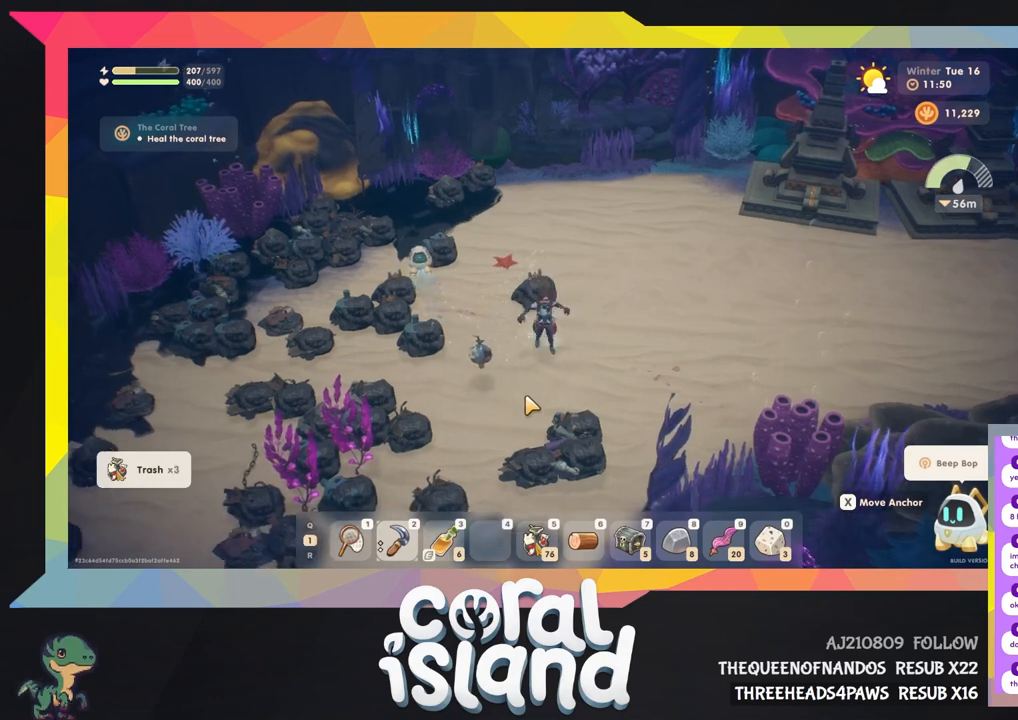
{"keys": ["s"], "events": [[33, "a", "down"], [233, "a", "up"]]}
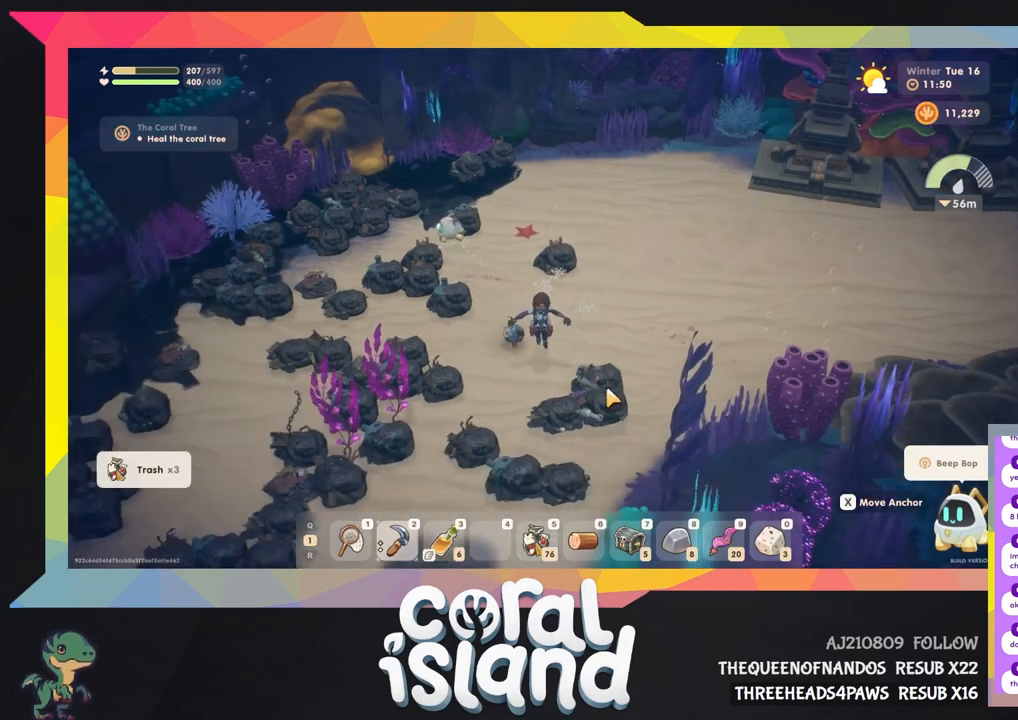
{"keys": [], "events": [[67, "d", "down"], [167, "s", "up"], [233, "d", "up"]]}
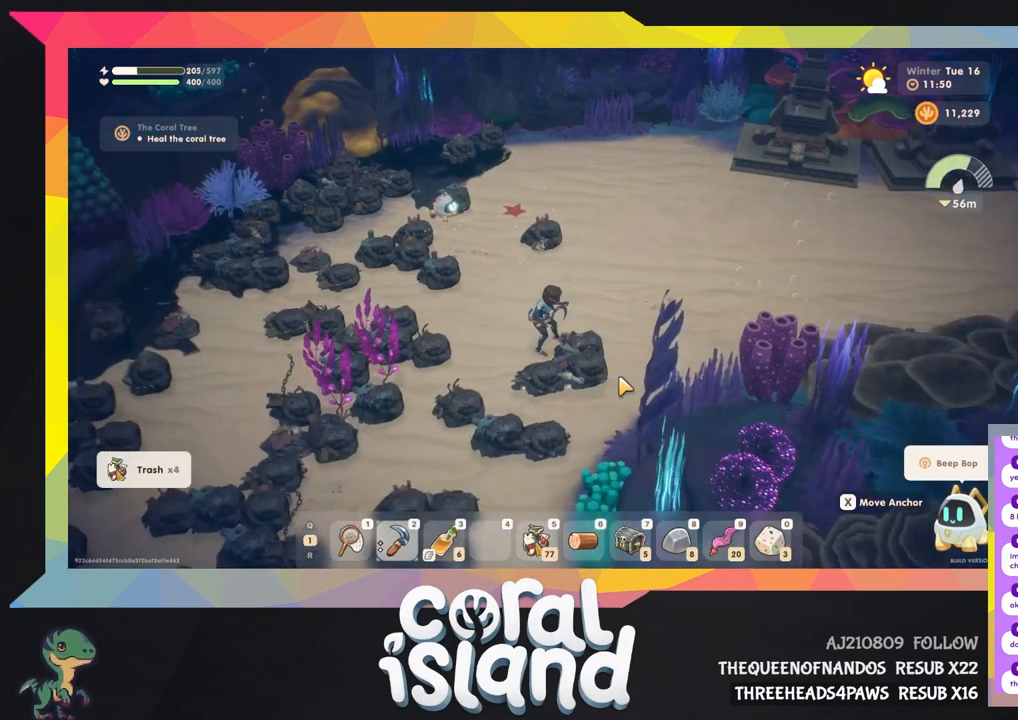
{"keys": [], "events": []}
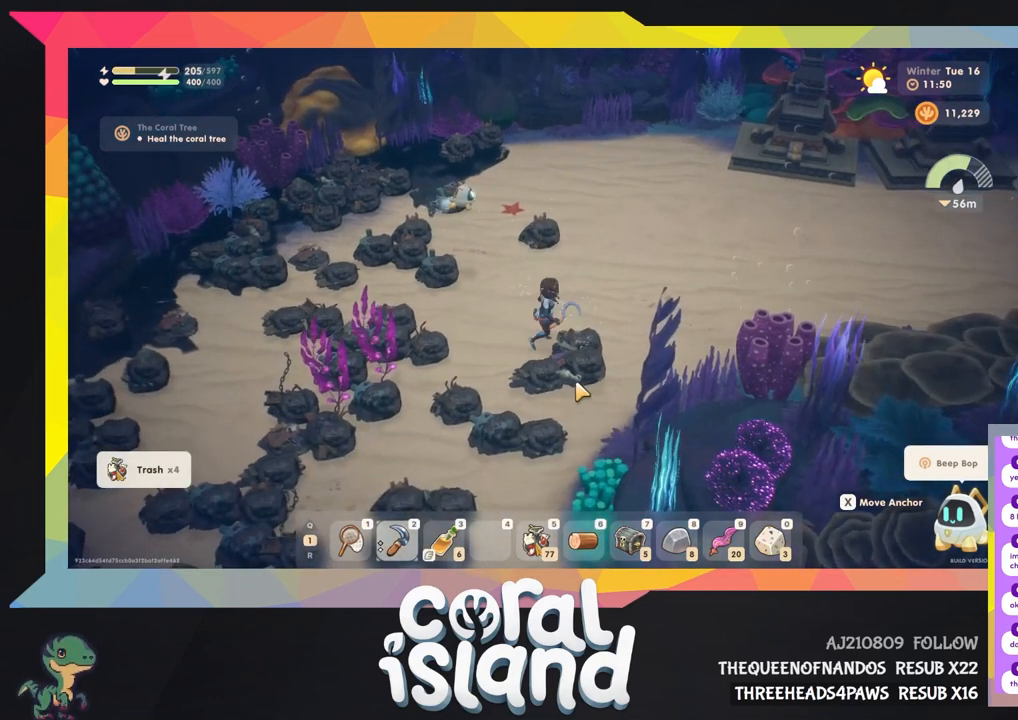
{"keys": [], "events": []}
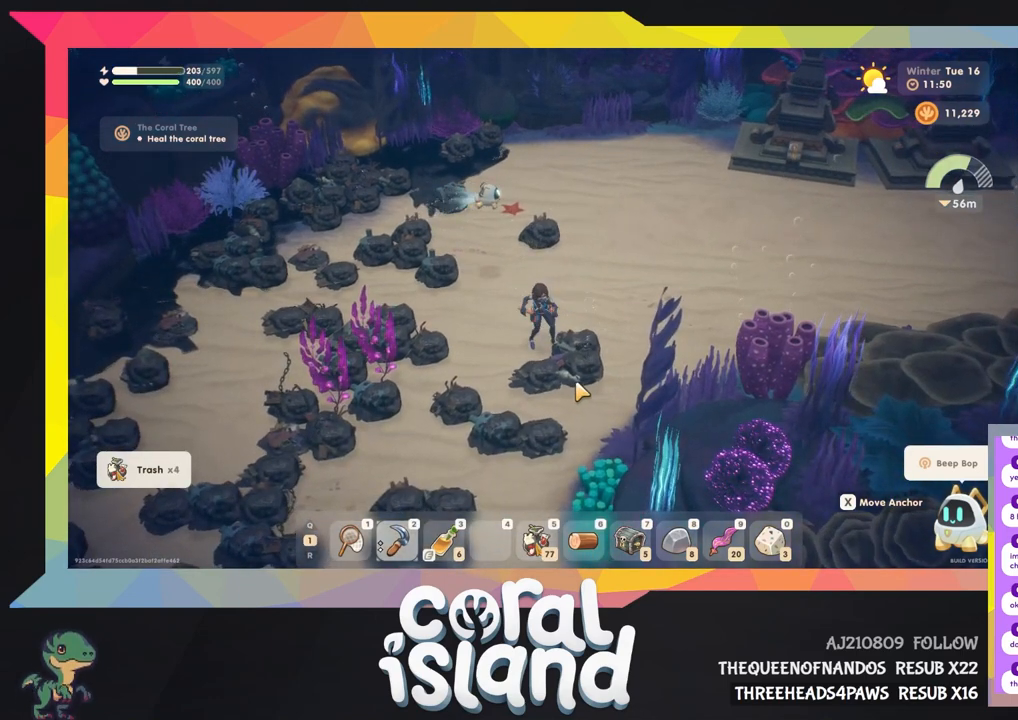
{"keys": [], "events": []}
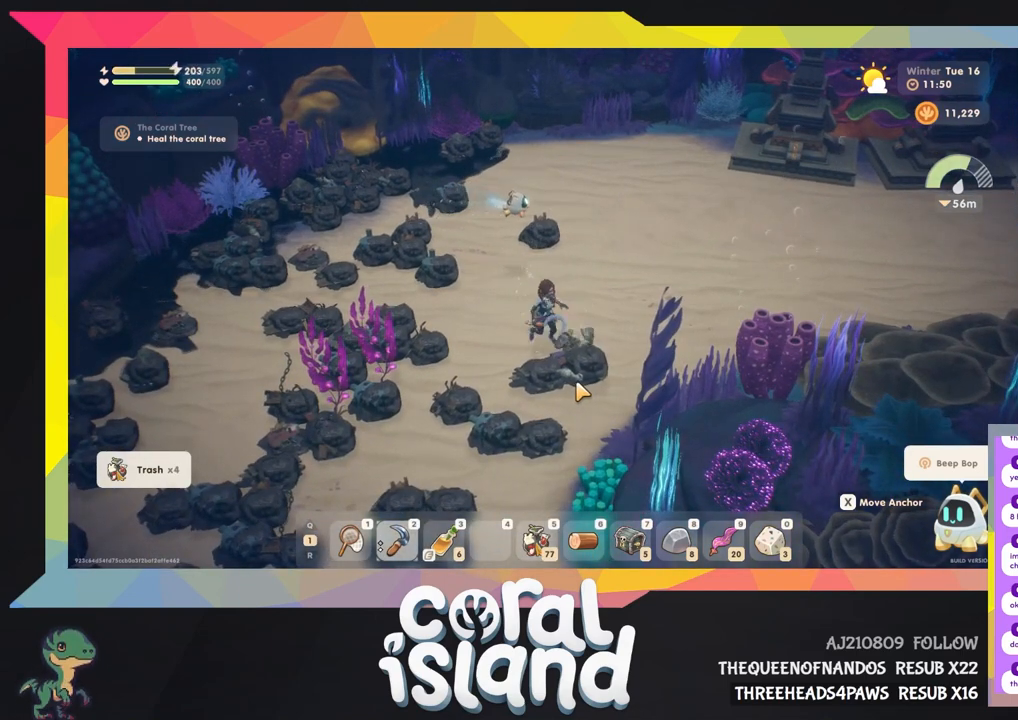
{"keys": [], "events": []}
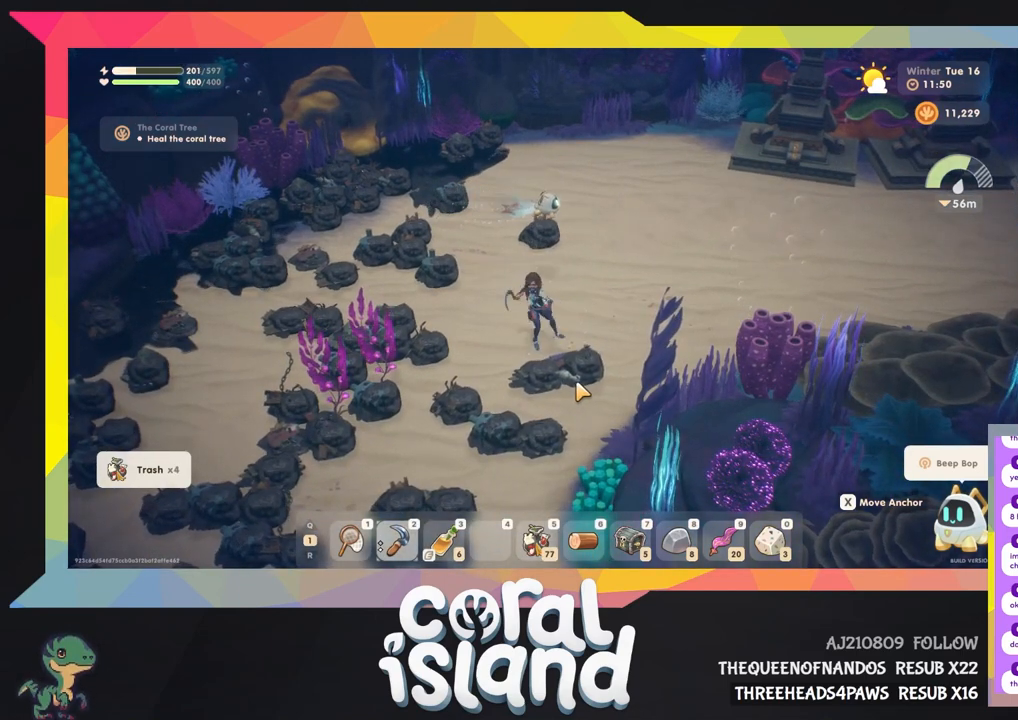
{"keys": [], "events": []}
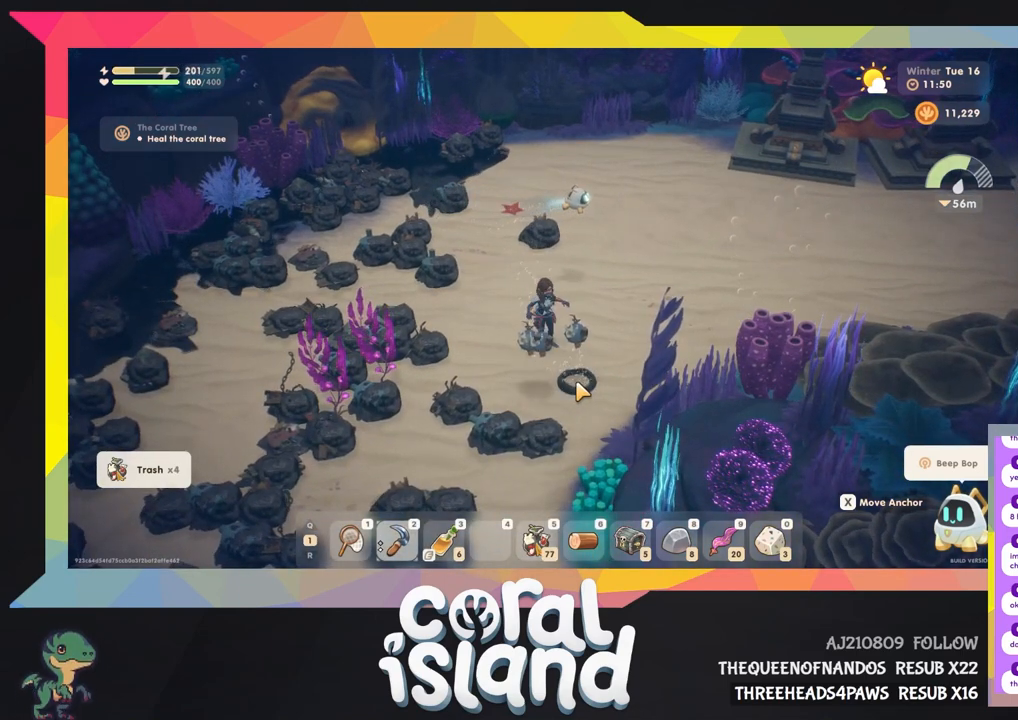
{"keys": ["a", "w"], "events": [[67, "a", "down"], [500, "w", "down"]]}
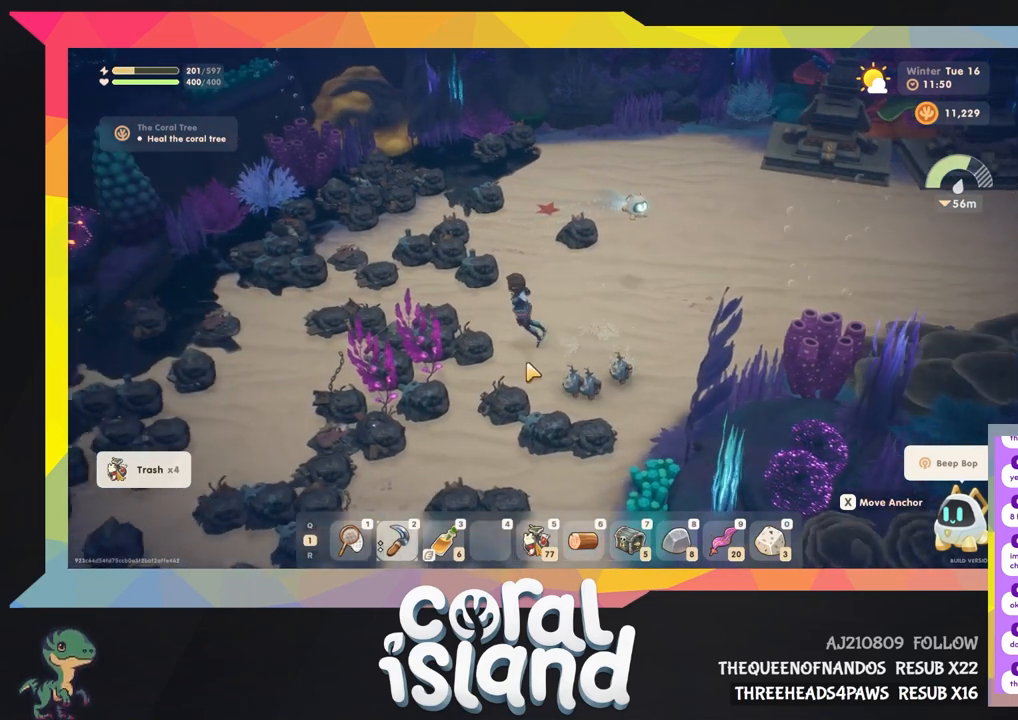
{"keys": ["a", "s"], "events": [[233, "w", "up"], [400, "s", "down"]]}
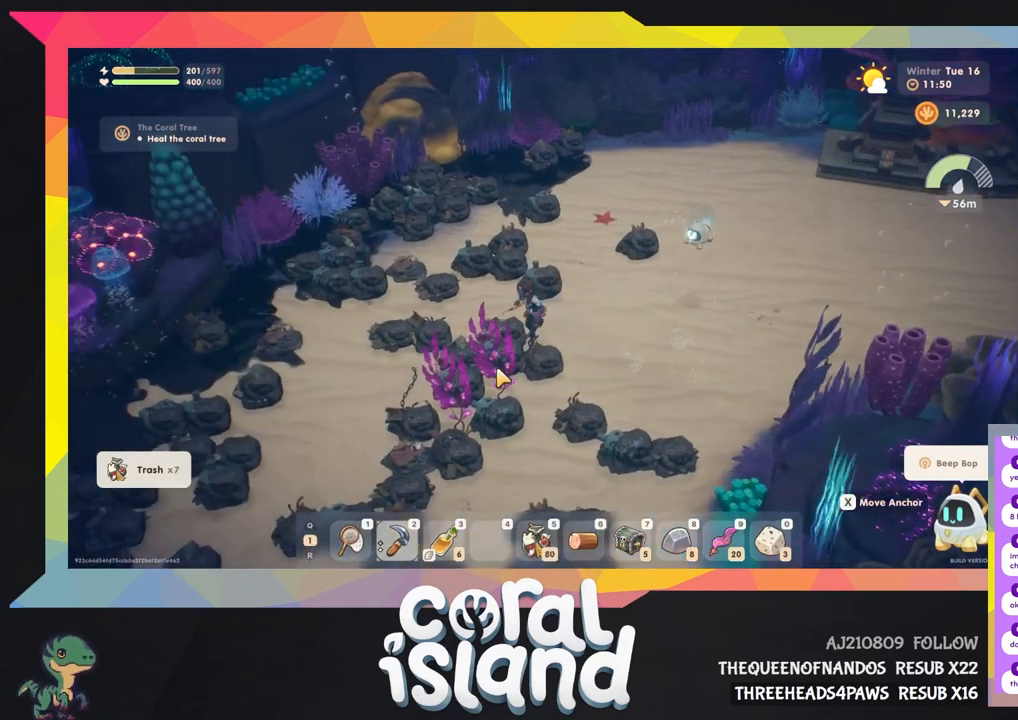
{"keys": [], "events": [[200, "s", "up"], [233, "a", "up"]]}
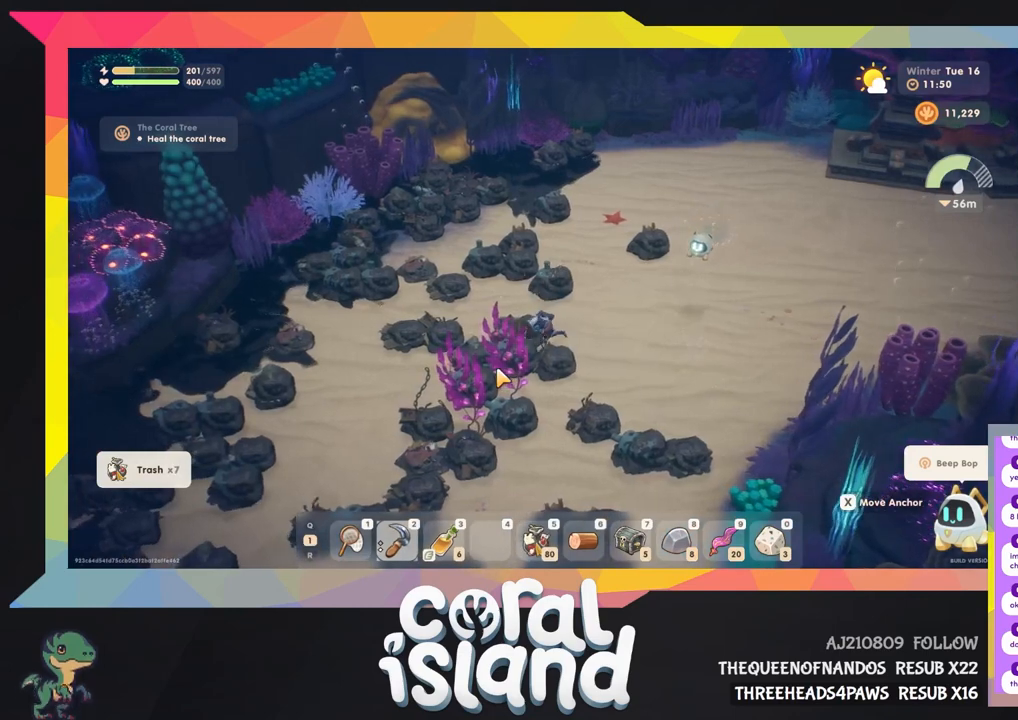
{"keys": [], "events": []}
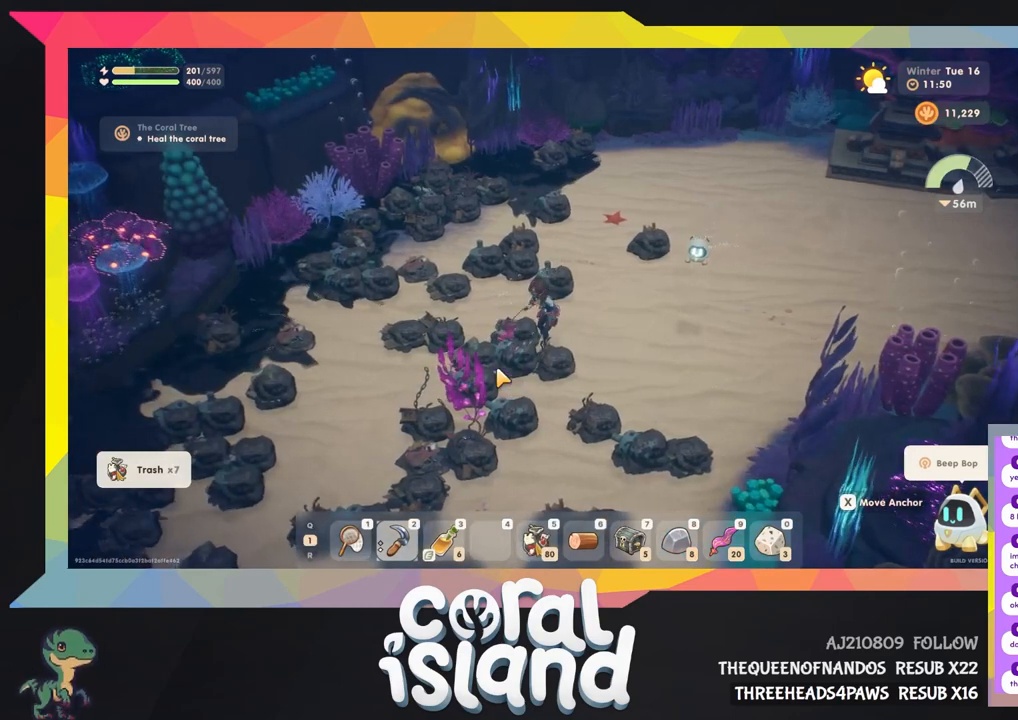
{"keys": [], "events": []}
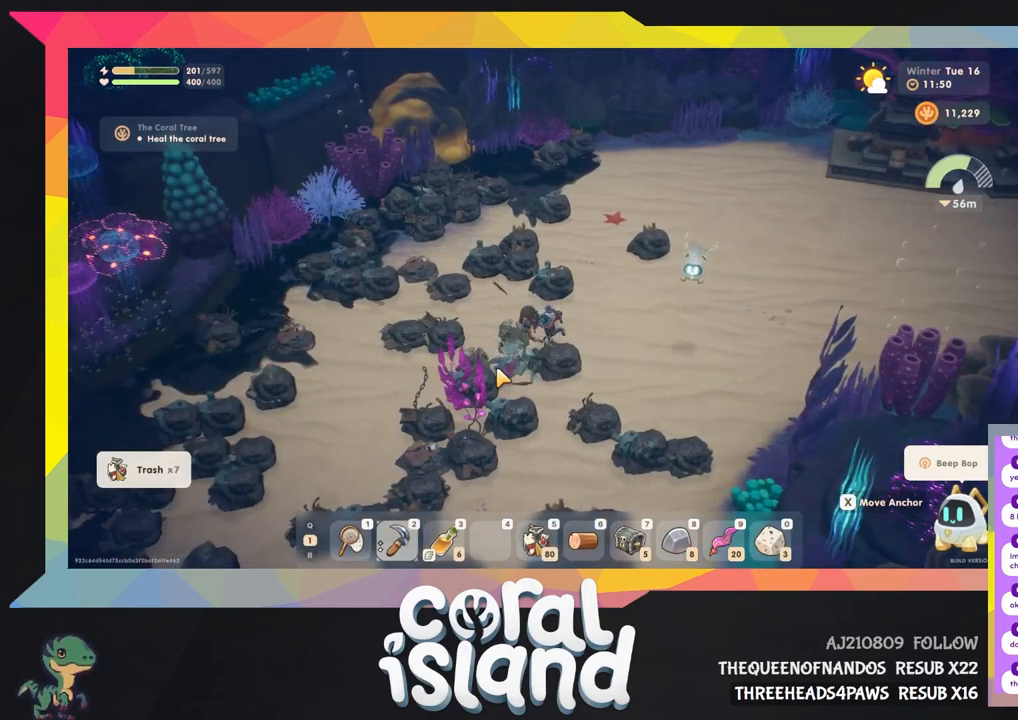
{"keys": [], "events": []}
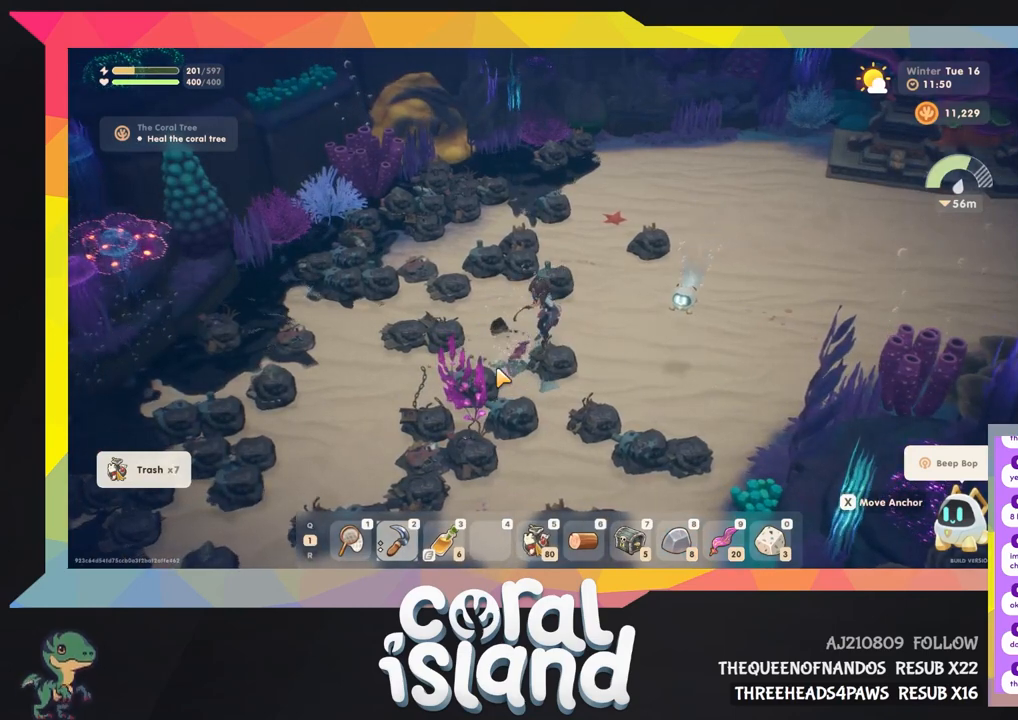
{"keys": [], "events": []}
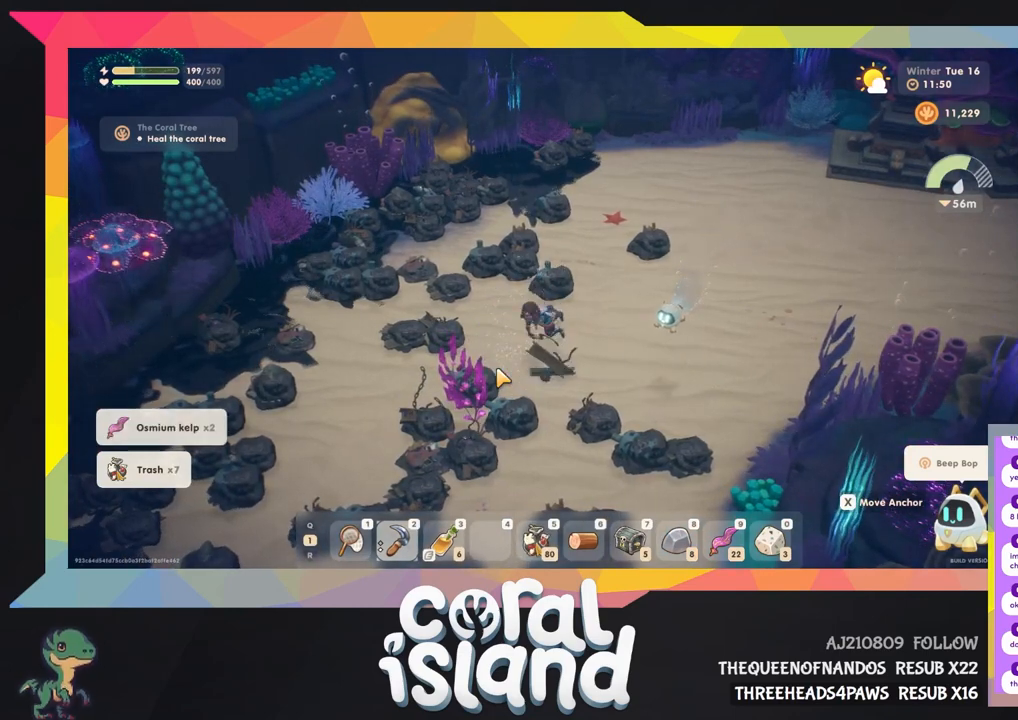
{"keys": ["s", "w"], "events": [[467, "s", "down"], [467, "w", "down"]]}
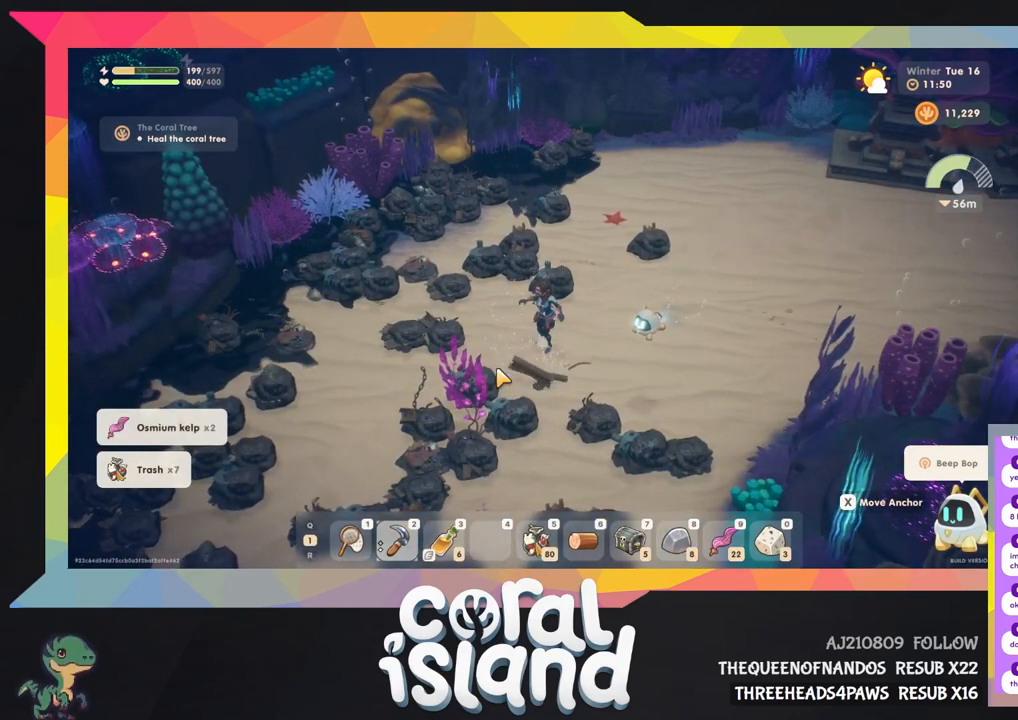
{"keys": ["s", "w"], "events": [[167, "a", "down"], [167, "s", "up"], [400, "a", "up"], [400, "s", "down"]]}
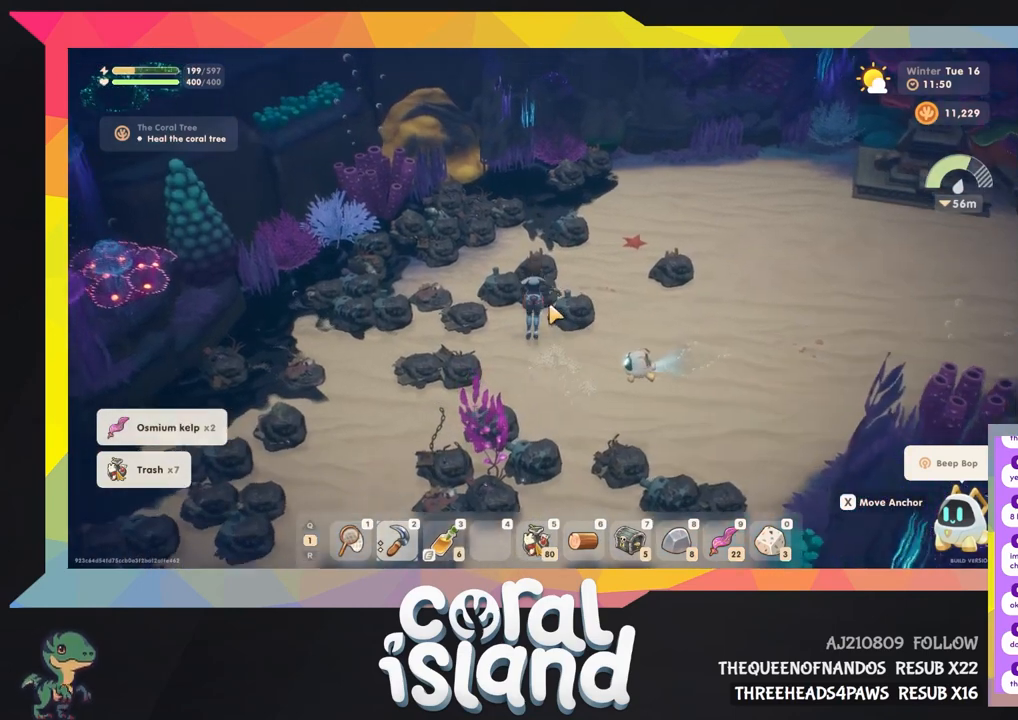
{"keys": [], "events": [[167, "s", "up"], [167, "w", "up"]]}
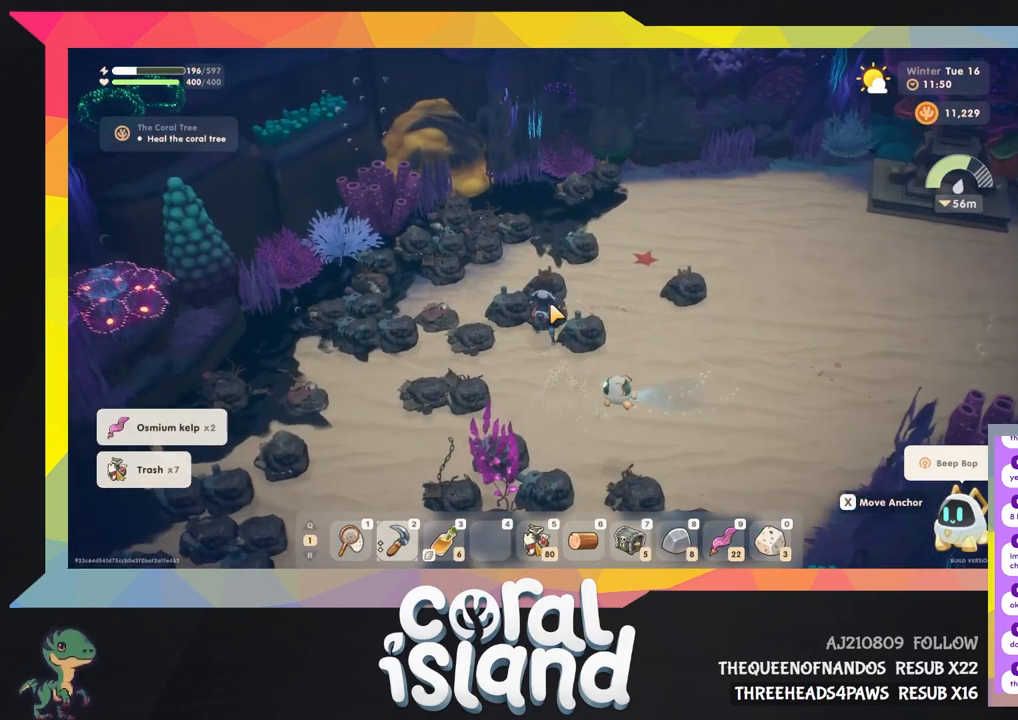
{"keys": [], "events": []}
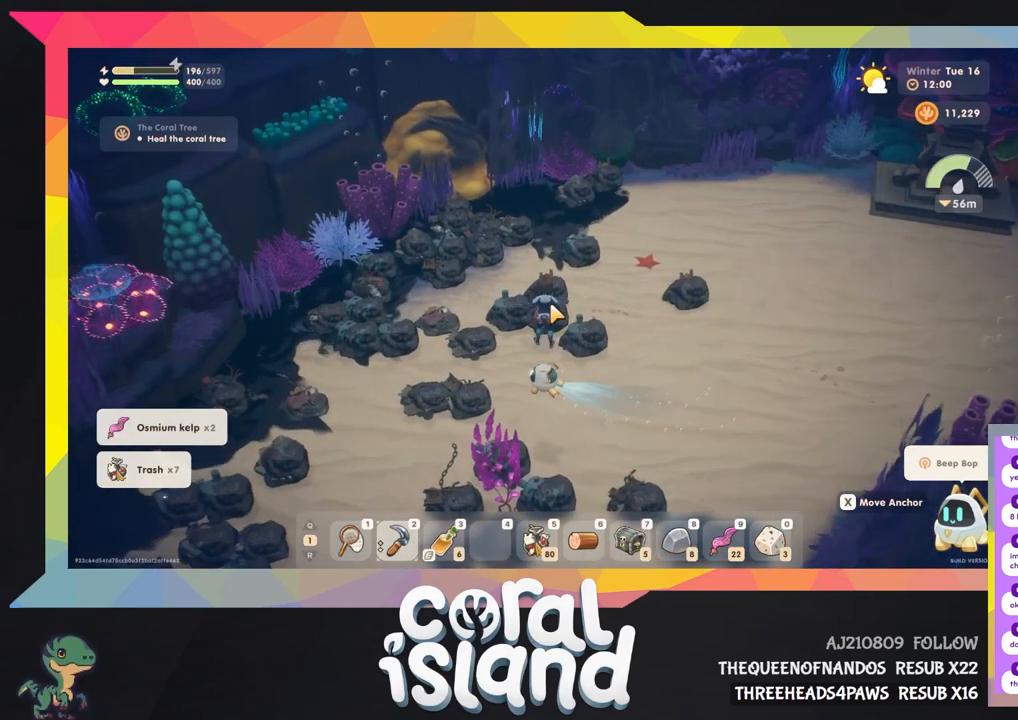
{"keys": [], "events": []}
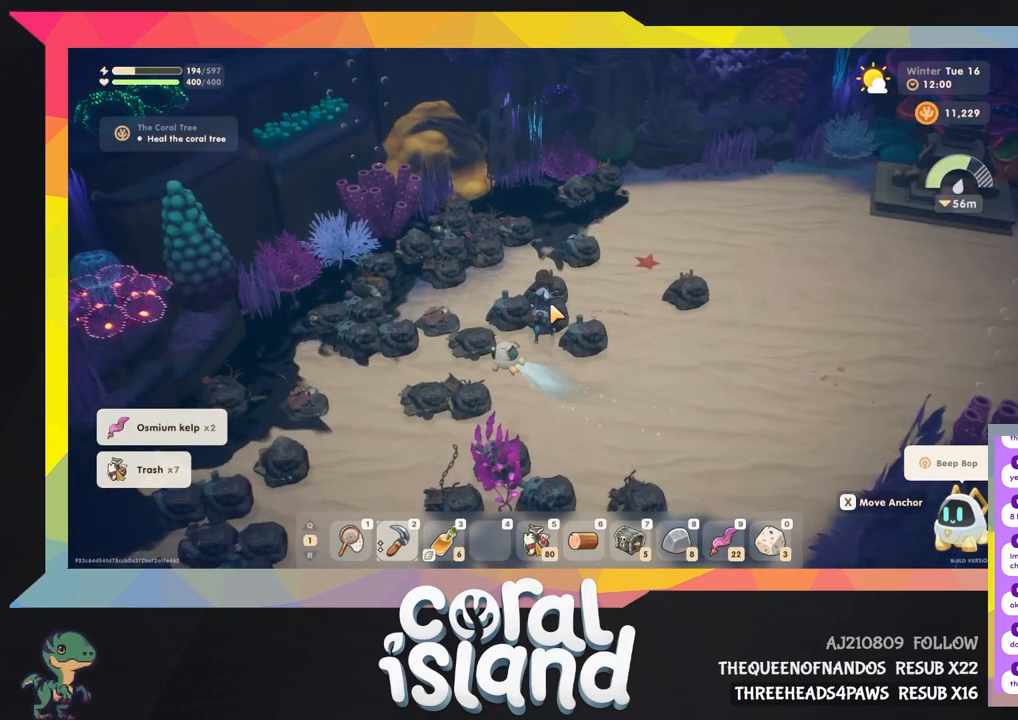
{"keys": [], "events": []}
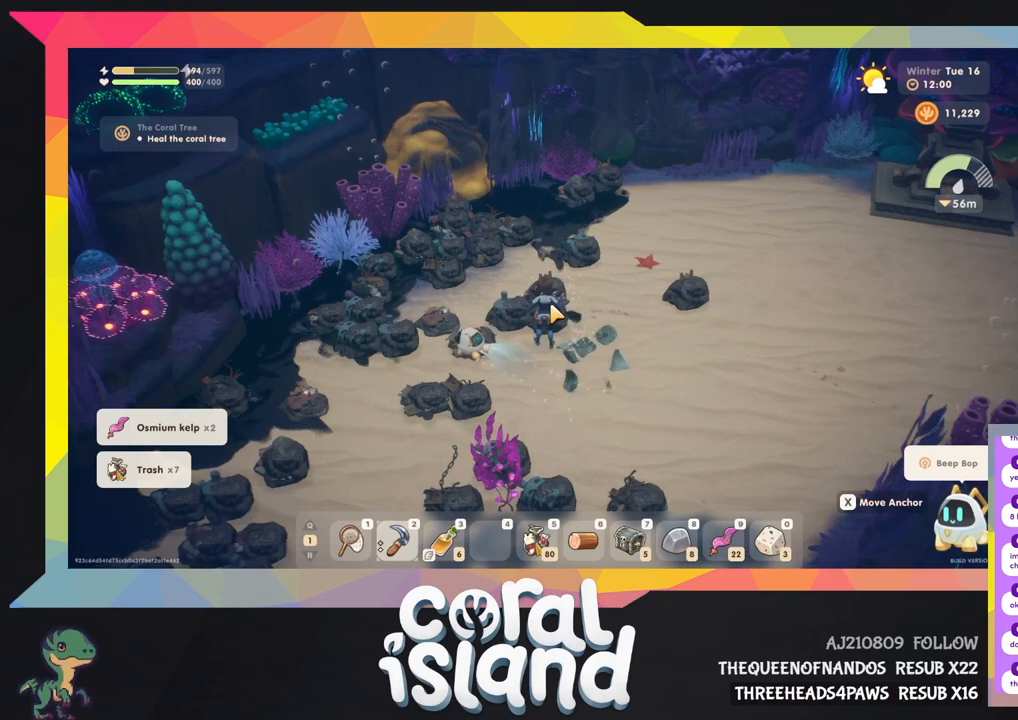
{"keys": [], "events": []}
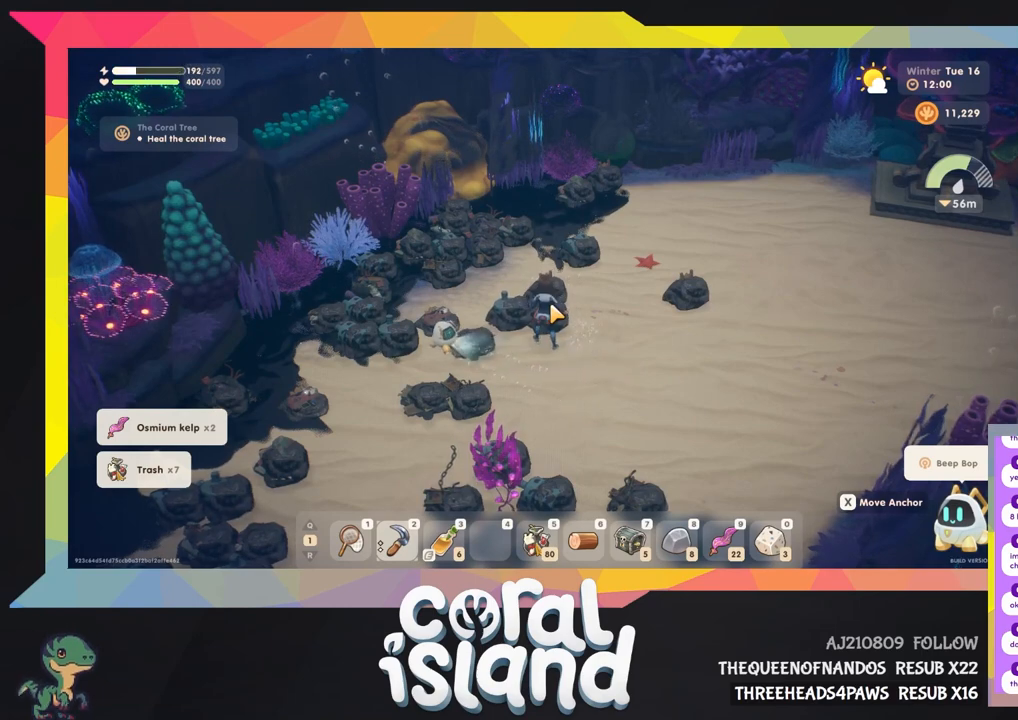
{"keys": [], "events": []}
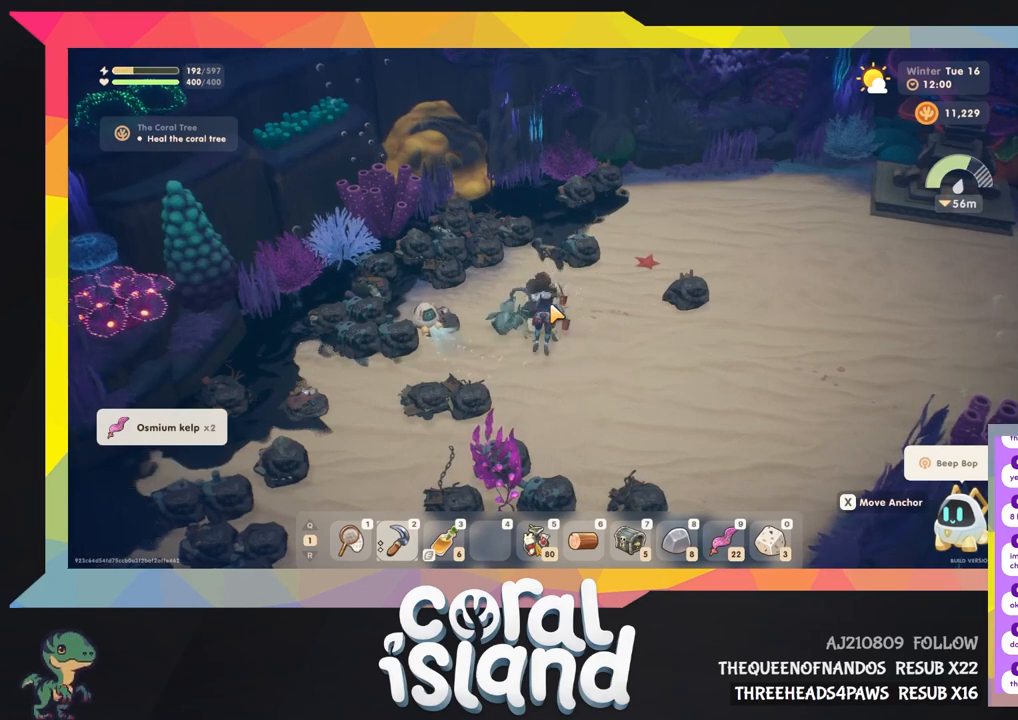
{"keys": ["d", "w"], "events": [[400, "d", "down"], [467, "w", "down"]]}